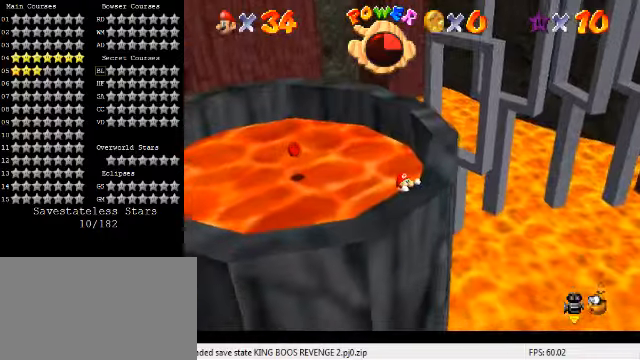
Gameplay with keyboard; each line is a JSON object with the keys held at the frame after it. "events" lists presses ("down") and releases ("up") of "a", "c", "ctrl", "d", "down", "left", "return", "right", "s", "shift", "up", "w", "x" and "y" between this image and that frame as [ms after this image, input, new state], when the widget could be followed in between. No other keys are recorded. Mouse input is not recorded.
{"keys": ["right"], "events": [[234, "shift", "down"], [400, "shift", "up"]]}
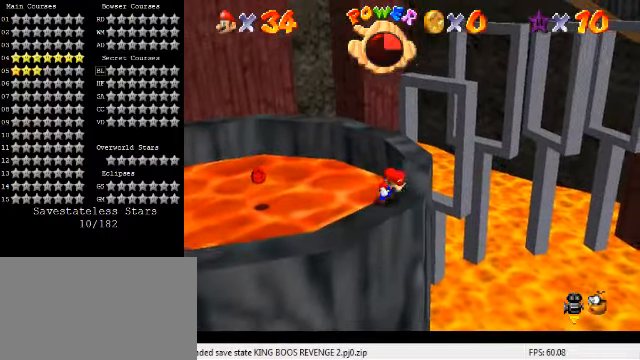
{"keys": ["right", "up"], "events": [[234, "up", "down"]]}
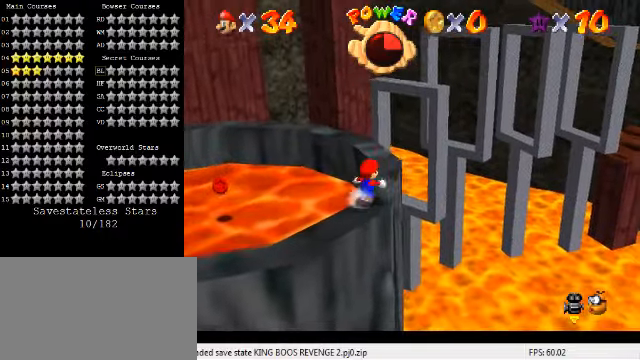
{"keys": ["up"], "events": [[200, "right", "up"]]}
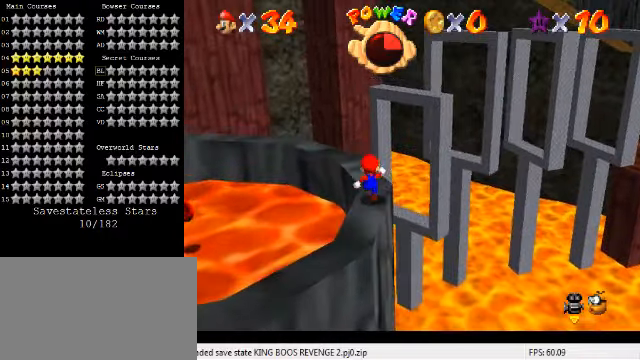
{"keys": ["shift", "up", "y"], "events": [[34, "right", "down"], [100, "y", "down"], [134, "shift", "down"], [167, "right", "up"]]}
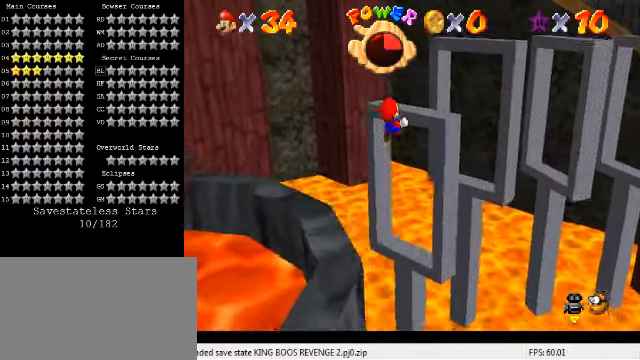
{"keys": ["up"], "events": [[200, "y", "up"], [234, "shift", "up"], [367, "left", "down"], [500, "left", "up"]]}
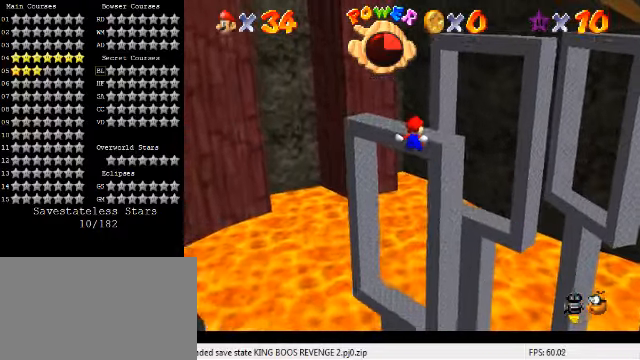
{"keys": ["up"], "events": [[67, "right", "down"], [234, "shift", "down"], [467, "shift", "up"], [500, "right", "up"]]}
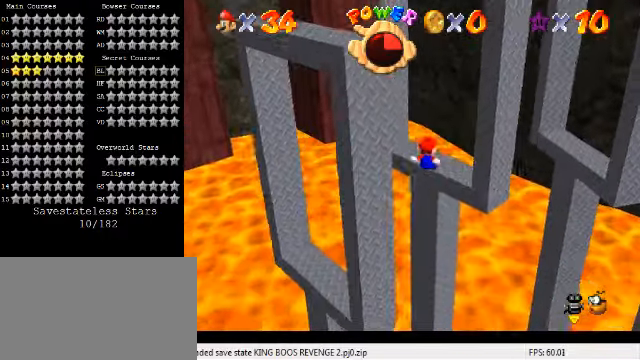
{"keys": [], "events": [[134, "right", "down"], [300, "shift", "down"], [434, "right", "up"], [500, "shift", "up"], [500, "up", "up"]]}
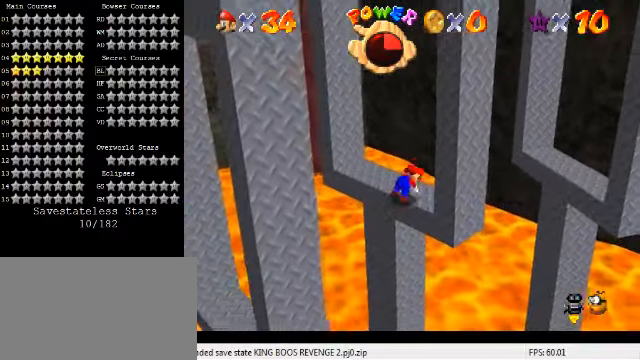
{"keys": [], "events": []}
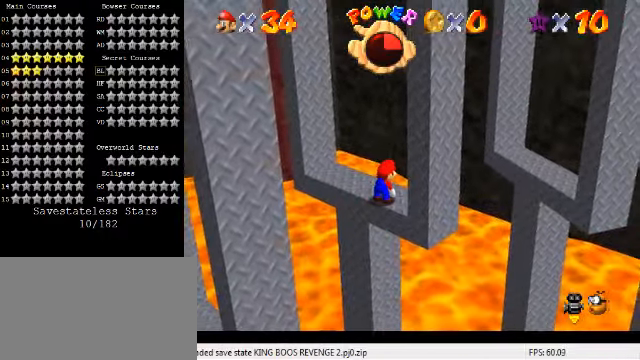
{"keys": ["a"], "events": [[167, "a", "down"], [267, "a", "up"], [500, "a", "down"]]}
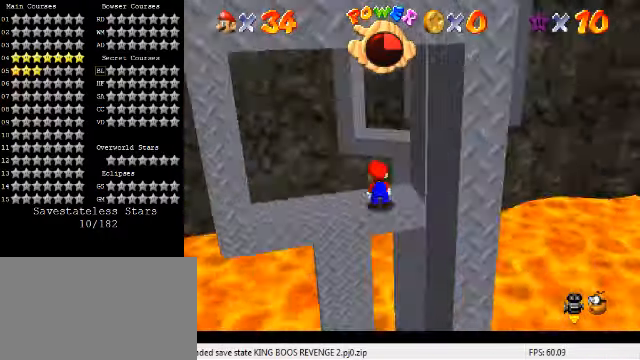
{"keys": ["up"], "events": [[67, "a", "up"], [467, "up", "down"]]}
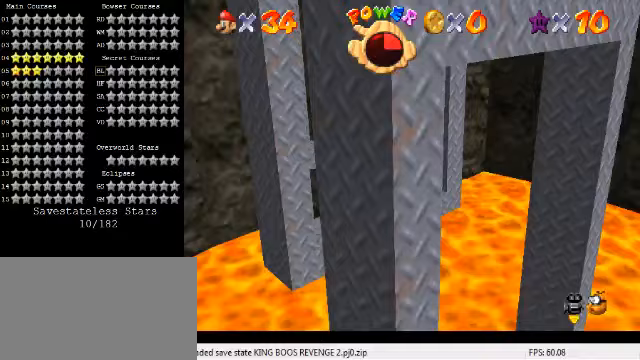
{"keys": ["a", "left", "shift", "up"], "events": [[200, "left", "down"], [200, "shift", "down"], [367, "a", "down"]]}
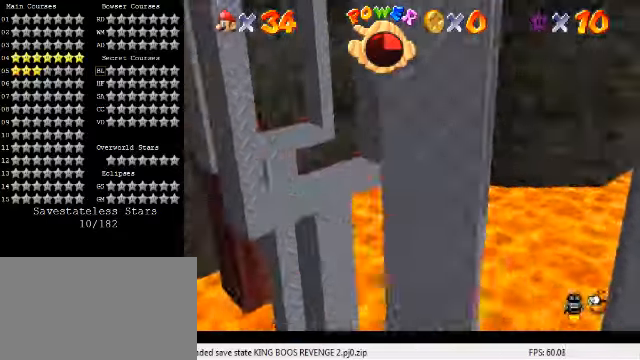
{"keys": ["down"], "events": [[33, "a", "up"], [67, "up", "up"], [233, "down", "down"], [267, "left", "up"], [300, "shift", "up"], [400, "ctrl", "down"], [500, "ctrl", "up"]]}
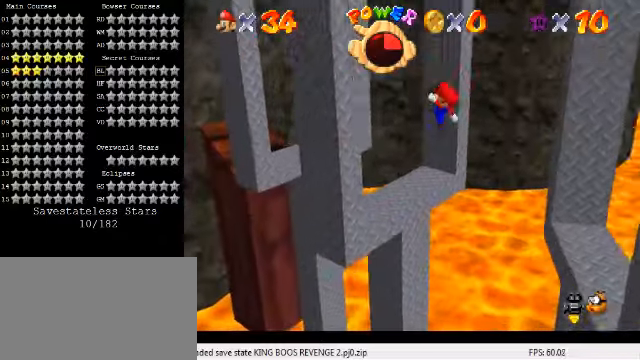
{"keys": ["down", "left", "shift"], "events": [[133, "a", "down"], [200, "left", "down"], [267, "a", "up"], [467, "down", "up"], [500, "down", "down"], [500, "shift", "down"]]}
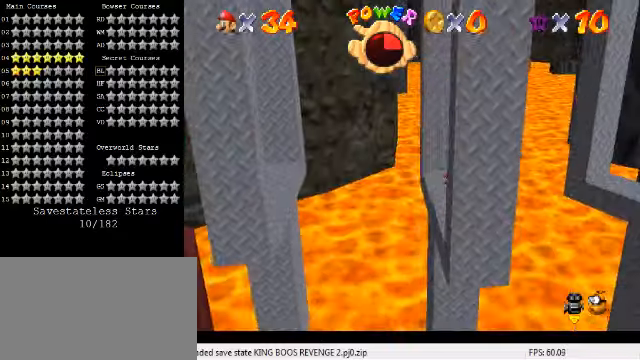
{"keys": ["left", "shift"], "events": [[100, "down", "up"]]}
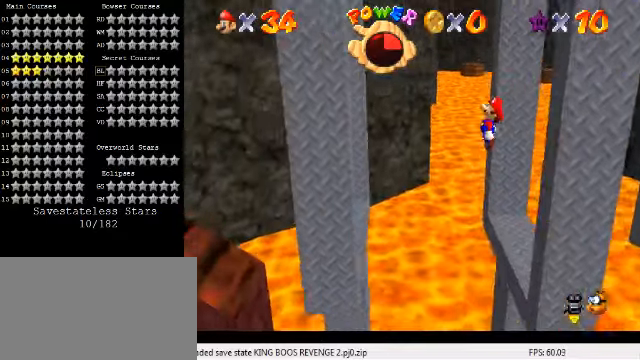
{"keys": [], "events": [[100, "left", "up"], [200, "shift", "up"], [300, "ctrl", "down"], [467, "ctrl", "up"]]}
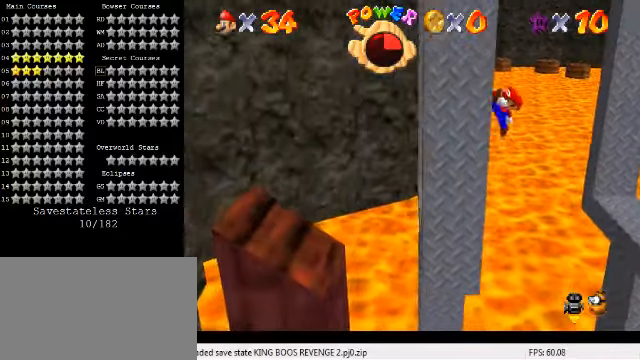
{"keys": ["right", "shift"], "events": [[200, "right", "down"], [433, "shift", "down"]]}
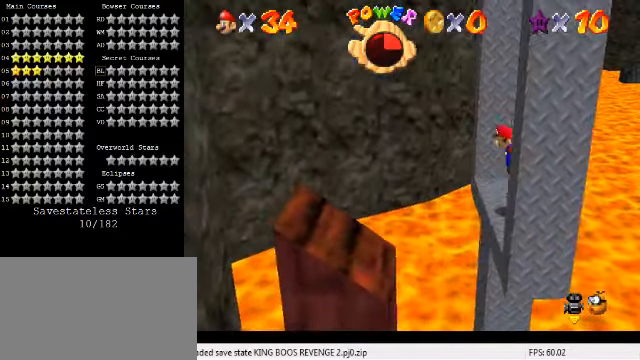
{"keys": [], "events": [[33, "shift", "up"], [100, "right", "up"], [167, "d", "down"], [233, "d", "up"], [267, "down", "down"], [267, "right", "down"], [333, "d", "down"], [367, "down", "up"], [367, "right", "up"], [467, "d", "up"]]}
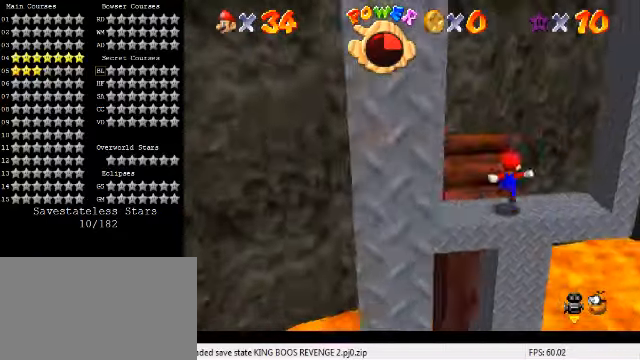
{"keys": [], "events": [[400, "left", "down"], [467, "left", "up"]]}
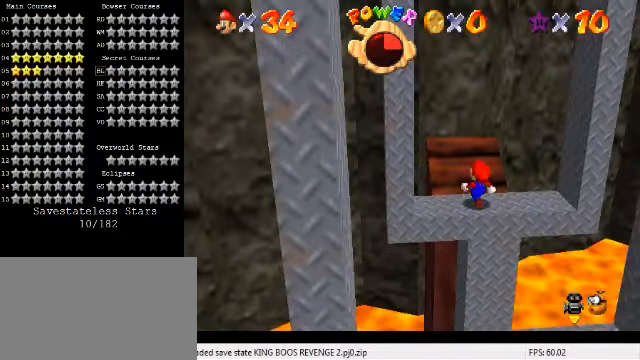
{"keys": ["shift"], "events": [[200, "up", "down"], [300, "up", "up"], [433, "shift", "down"]]}
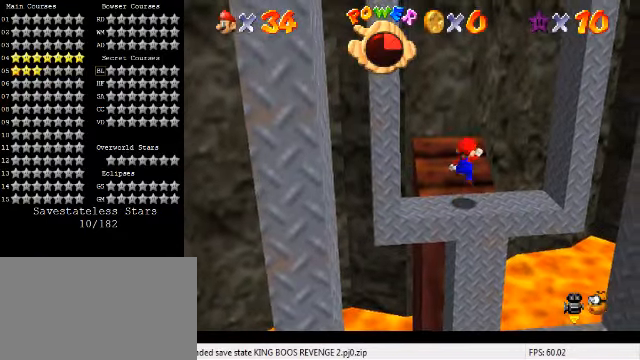
{"keys": [], "events": [[33, "left", "down"], [33, "shift", "up"], [67, "down", "down"], [300, "down", "up"], [333, "left", "up"]]}
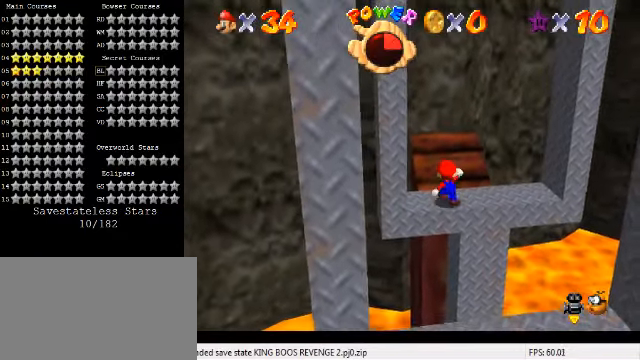
{"keys": [], "events": [[333, "shift", "down"], [400, "shift", "up"]]}
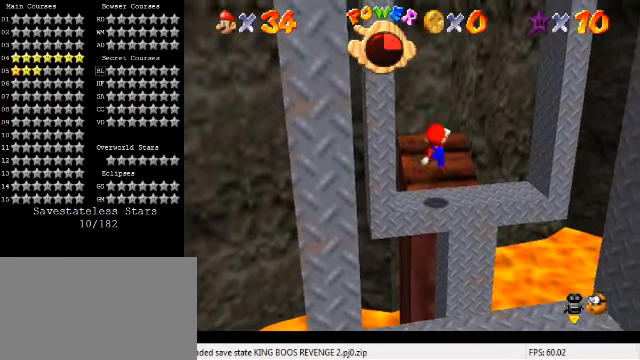
{"keys": ["shift"], "events": [[400, "shift", "down"]]}
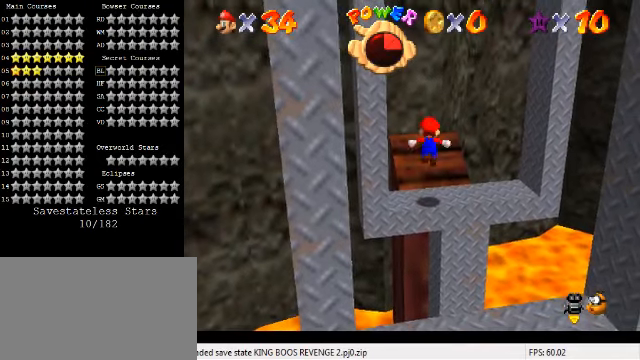
{"keys": ["left", "up"], "events": [[66, "shift", "up"], [133, "ctrl", "down"], [200, "ctrl", "up"], [300, "a", "down"], [366, "up", "down"], [400, "left", "down"], [433, "a", "up"]]}
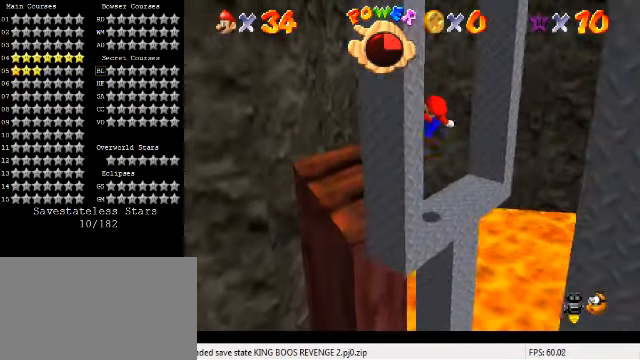
{"keys": ["left", "shift", "up"], "events": [[100, "left", "up"], [100, "up", "up"], [166, "left", "down"], [166, "up", "down"], [266, "shift", "down"]]}
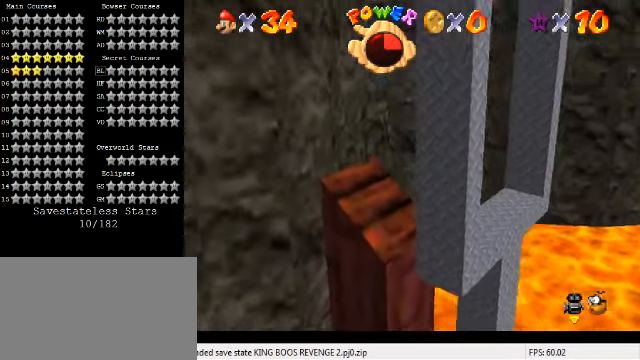
{"keys": ["left", "shift", "up"], "events": []}
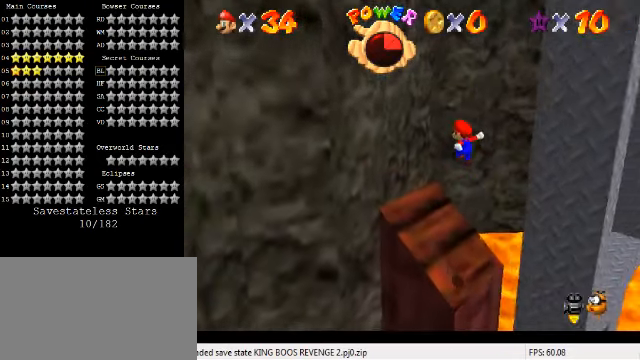
{"keys": ["shift", "up"], "events": [[233, "left", "up"], [233, "shift", "up"], [300, "right", "down"], [300, "shift", "down"], [466, "right", "up"]]}